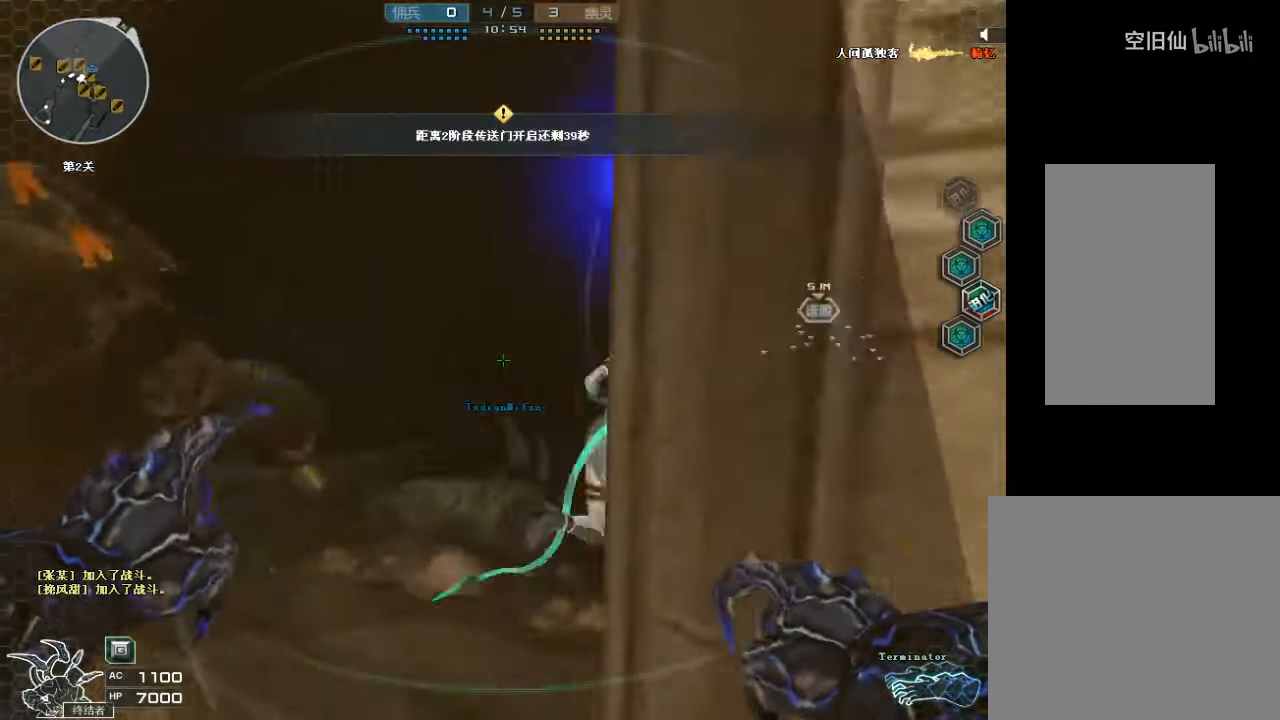
Gameplay with keyboard and mouse; each line is a JSON object with the keys and mouse buttons held at the frame after it. "events" lists presses ("down") and releases ("up") of "a", "c", "ctrl", "d", "e", "f", "q", "r", "s", "shift", "space", "tab", "v", "w", "x", "z", "mouse_left", "mouse_wheel", "mouse_right", "mouse_mb4" and "mouse_mb5" between this image and that frame as [ms after this image, input, new state], when the widget could be followed in between. "mouse_left", "mouse_wheel", "mouse_right", "mouse_mb4", "mouse_mb5" = the "left", "wheel", "right", "mb4", "mb5" buttons of the "mouse" list. No other keys are recorded. "wheel" means that the mouse wheel is clicked or scrolled. Mouse movement is not recorded.
{"keys": ["w"], "mouse": ["left"], "events": [[466, "mouse_left", "down"]]}
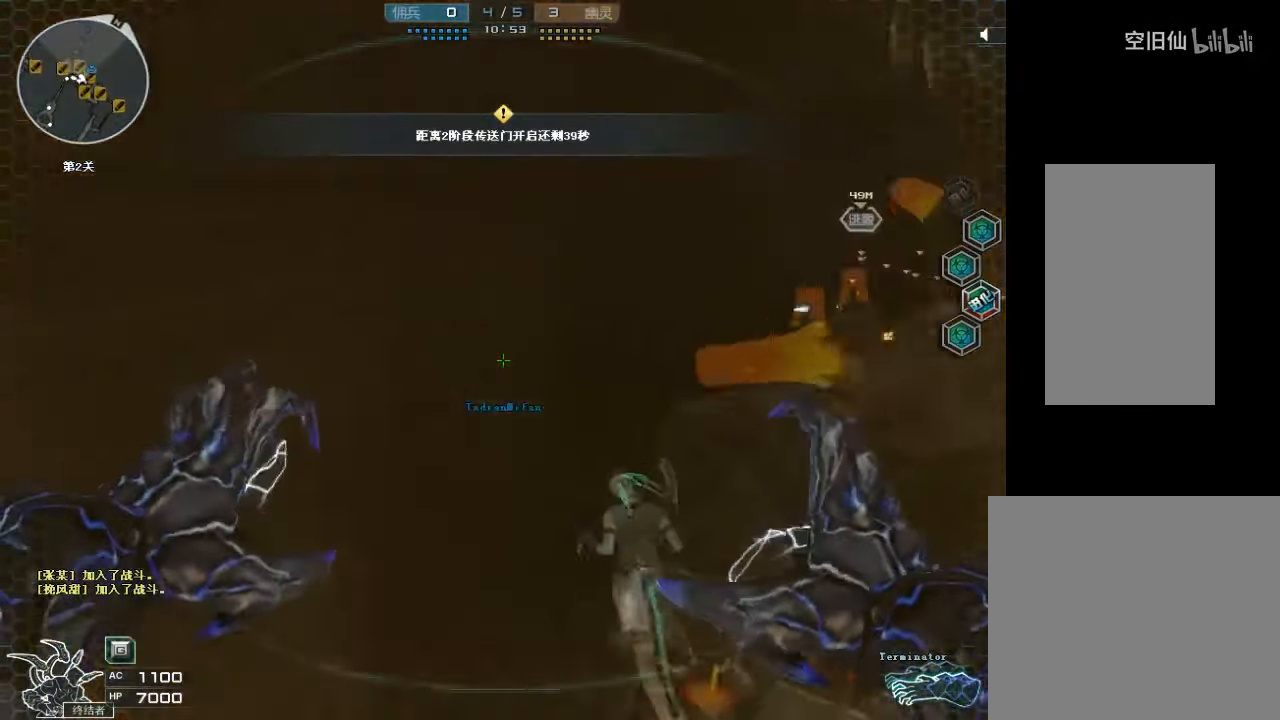
{"keys": ["d", "w"], "mouse": ["left"], "events": [[300, "d", "down"]]}
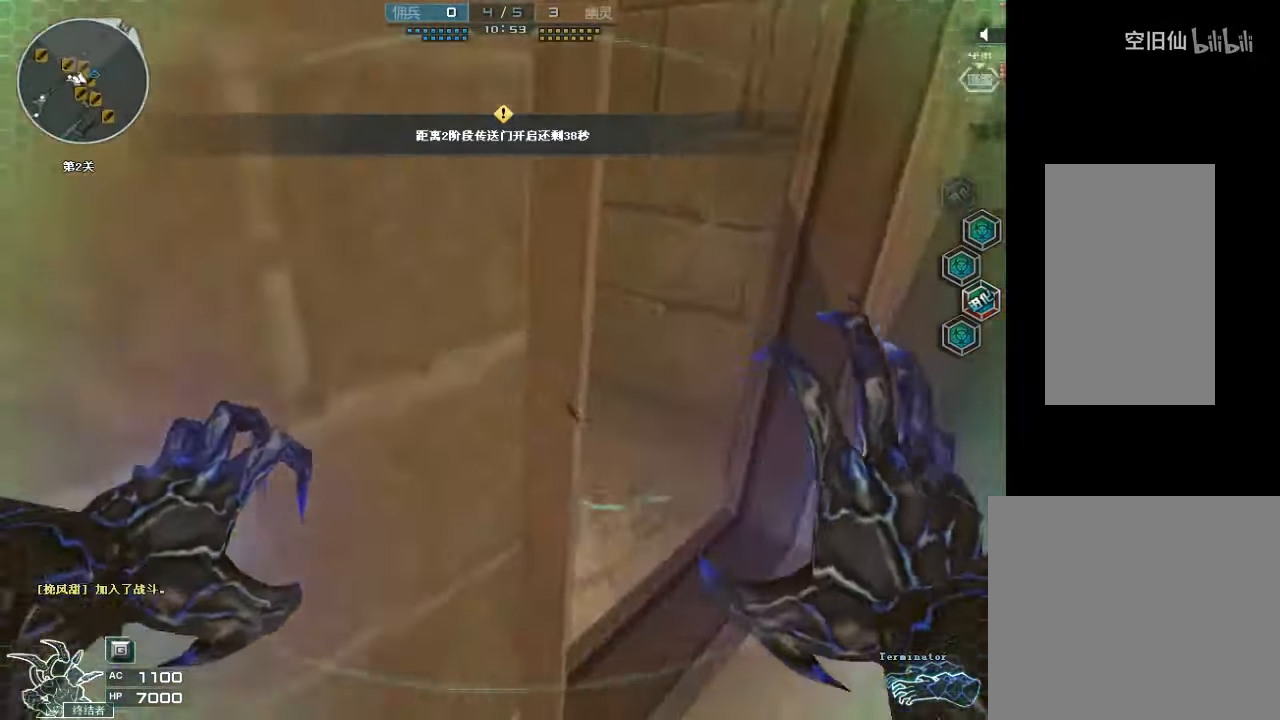
{"keys": ["w"], "mouse": ["left"], "events": [[33, "d", "up"], [133, "a", "down"], [367, "a", "up"]]}
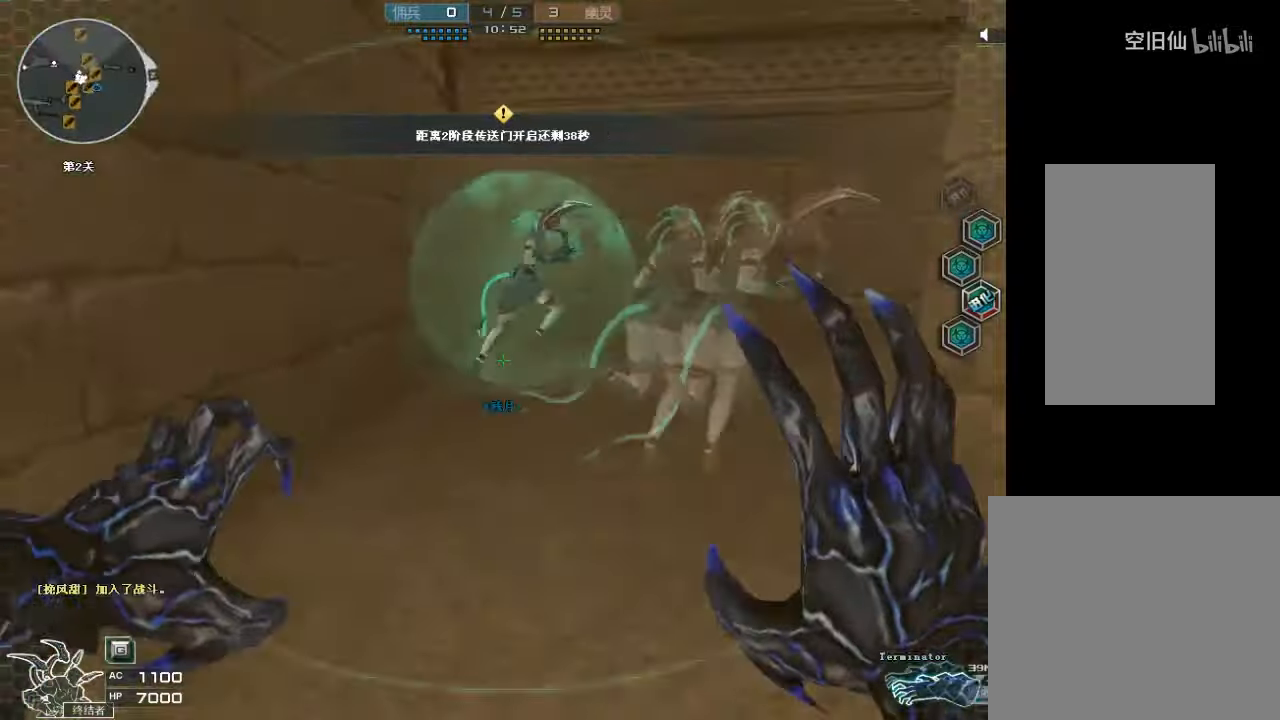
{"keys": ["a", "w"], "mouse": ["left"], "events": [[134, "d", "down"], [167, "d", "up"], [200, "a", "down"]]}
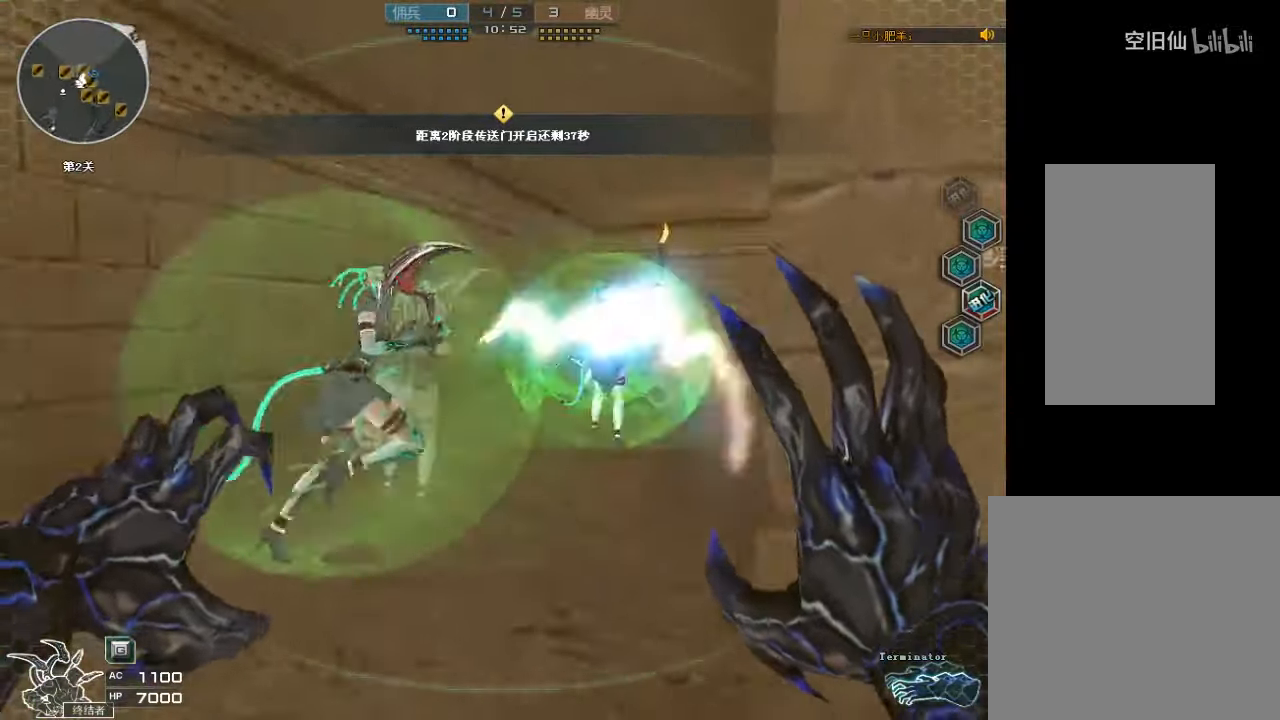
{"keys": ["w"], "mouse": ["left"], "events": [[67, "a", "up"]]}
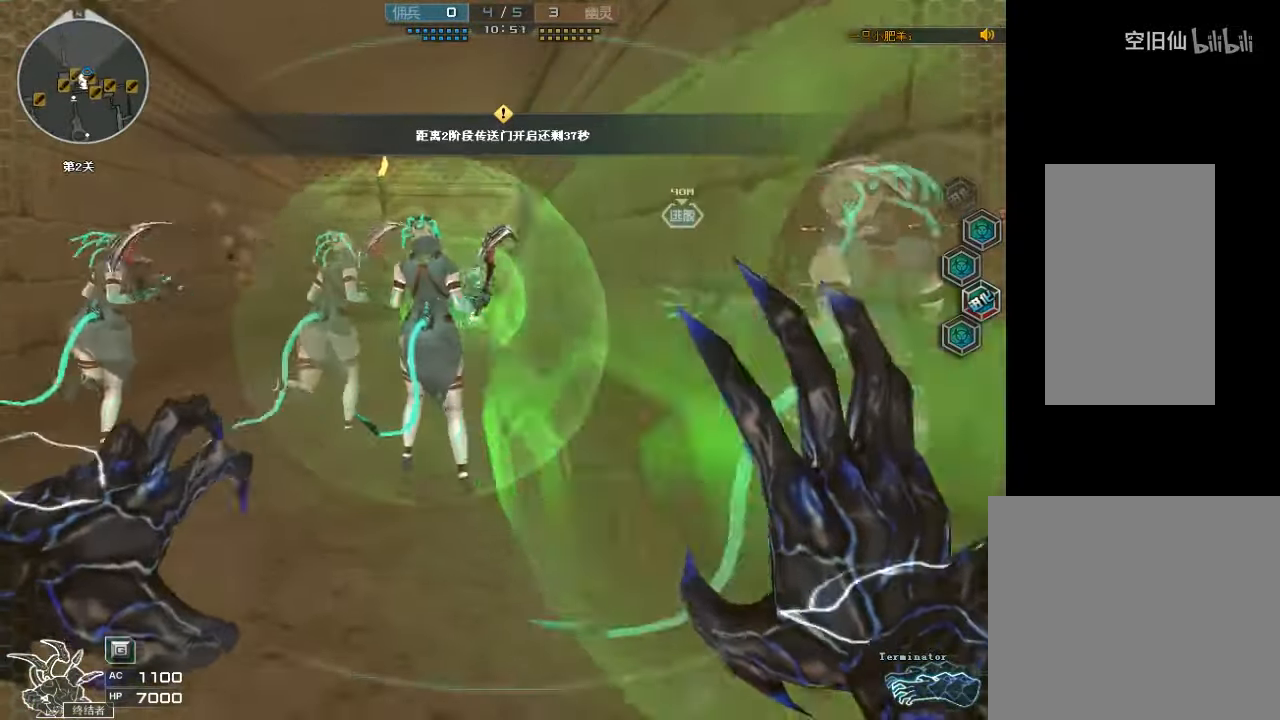
{"keys": ["a", "w"], "mouse": ["left"], "events": [[134, "a", "down"], [267, "a", "up"], [467, "a", "down"]]}
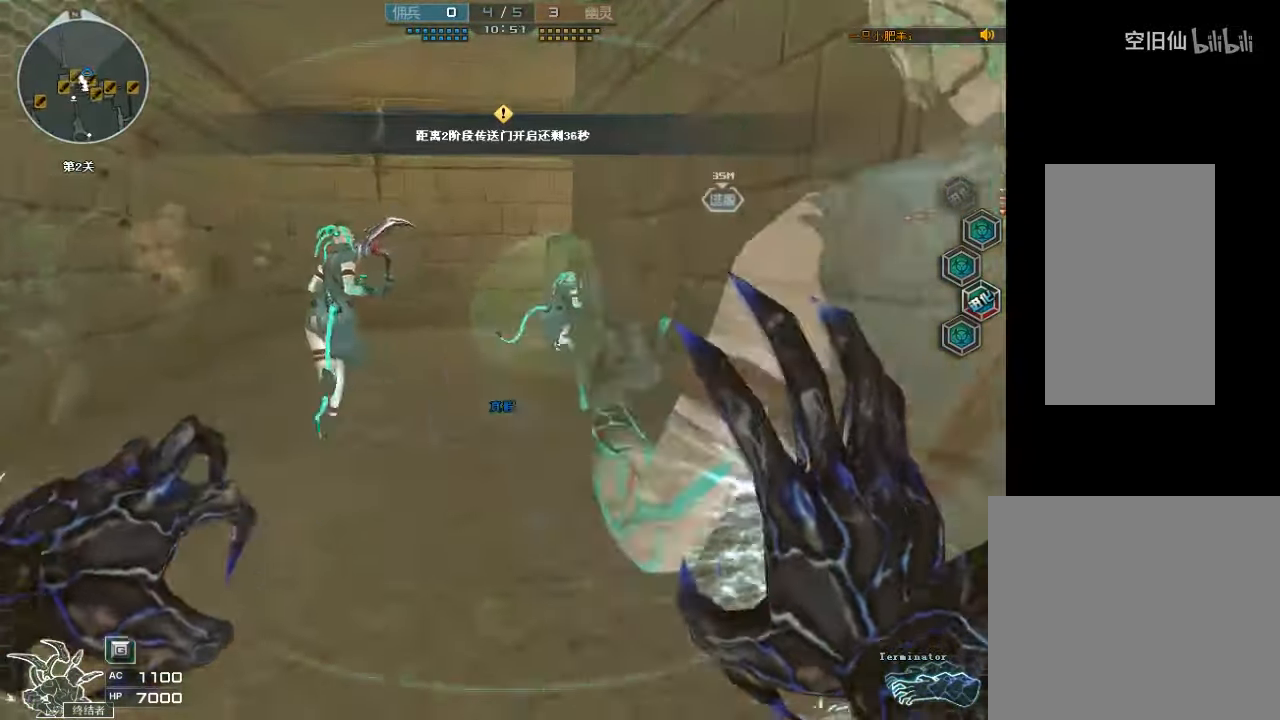
{"keys": ["a", "w"], "mouse": ["left"], "events": [[100, "a", "up"], [434, "a", "down"]]}
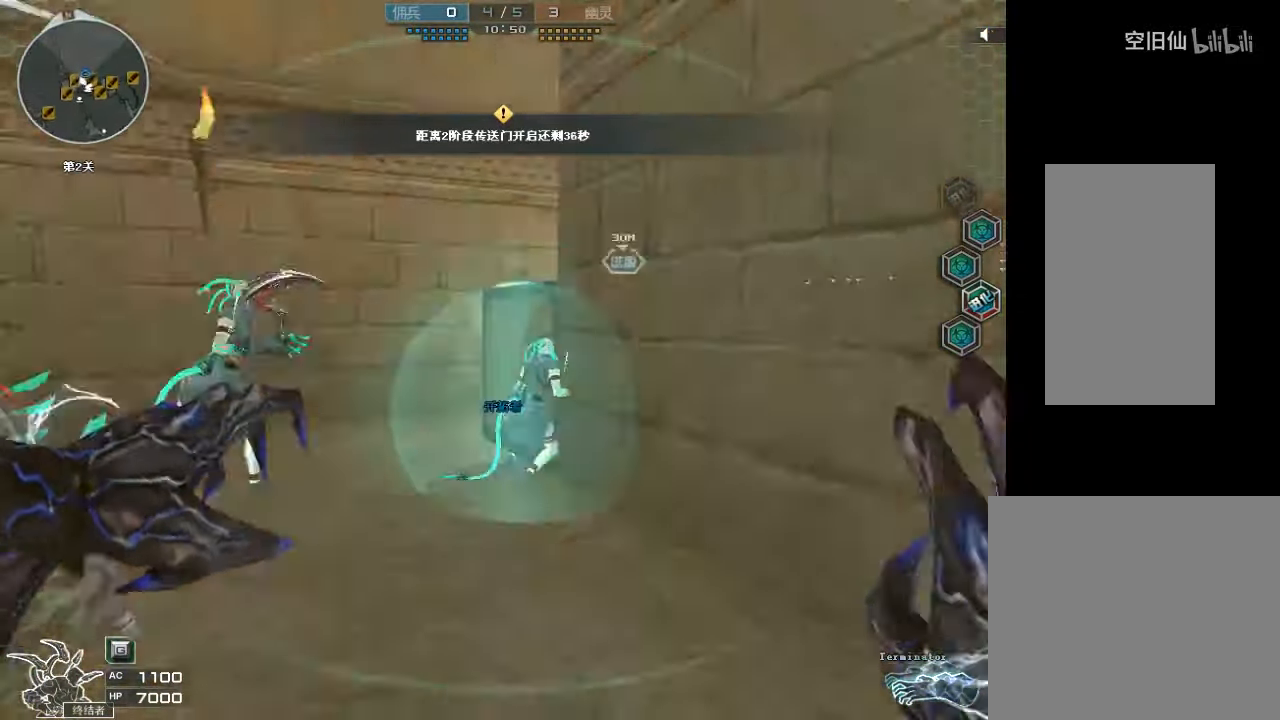
{"keys": ["ctrl", "w"], "mouse": ["left"], "events": [[200, "a", "up"], [434, "ctrl", "down"]]}
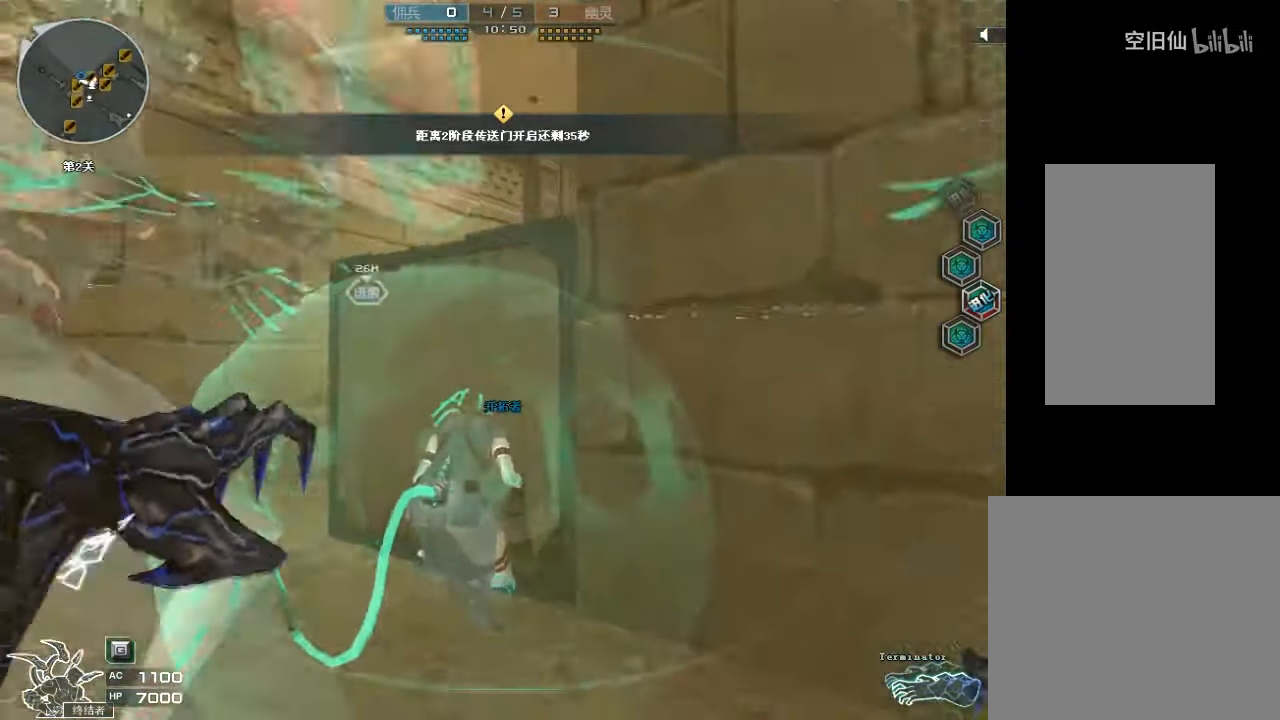
{"keys": ["ctrl"], "mouse": [], "events": [[134, "mouse_left", "up"], [367, "w", "up"]]}
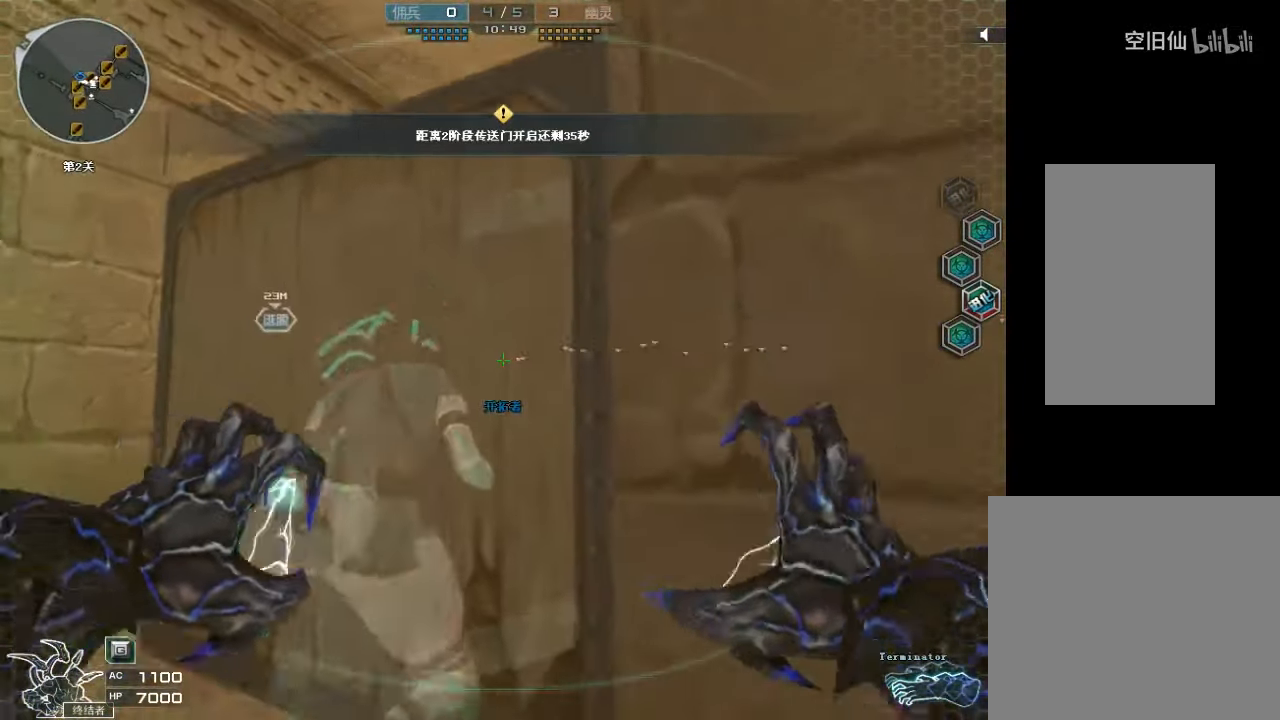
{"keys": ["ctrl"], "mouse": [], "events": []}
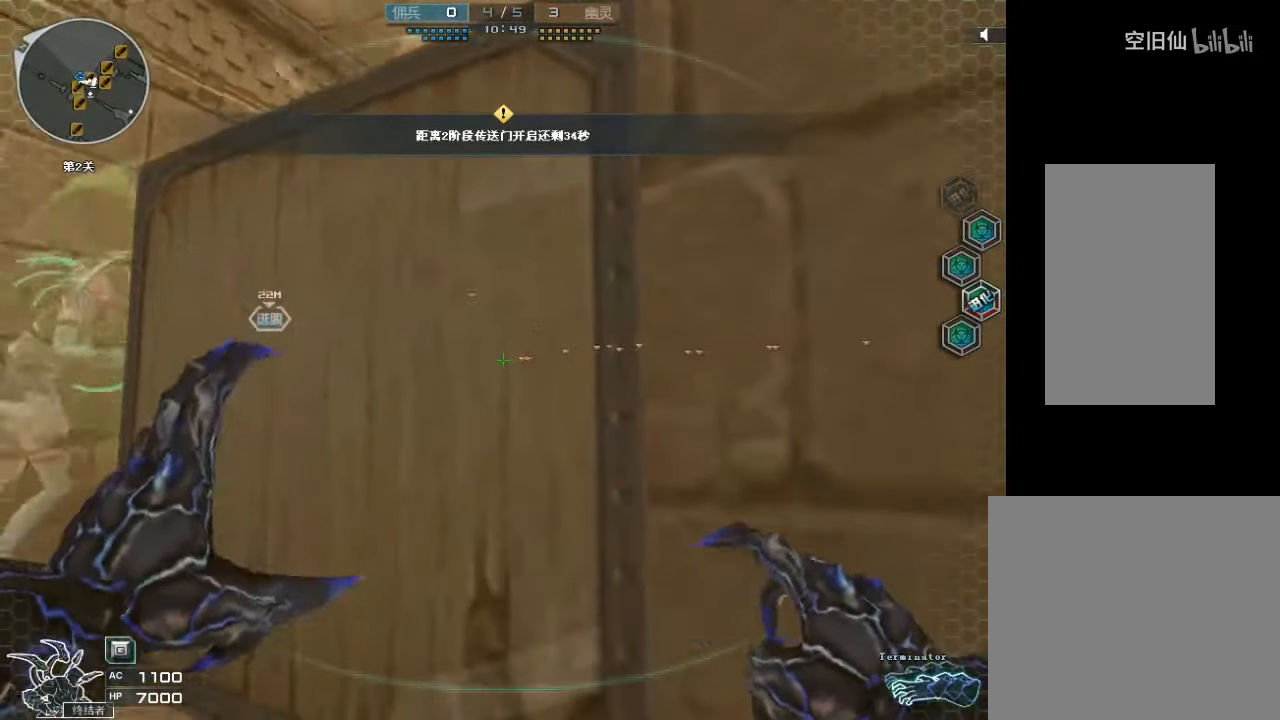
{"keys": ["ctrl", "space", "w"], "mouse": [], "events": [[134, "w", "down"], [434, "space", "down"]]}
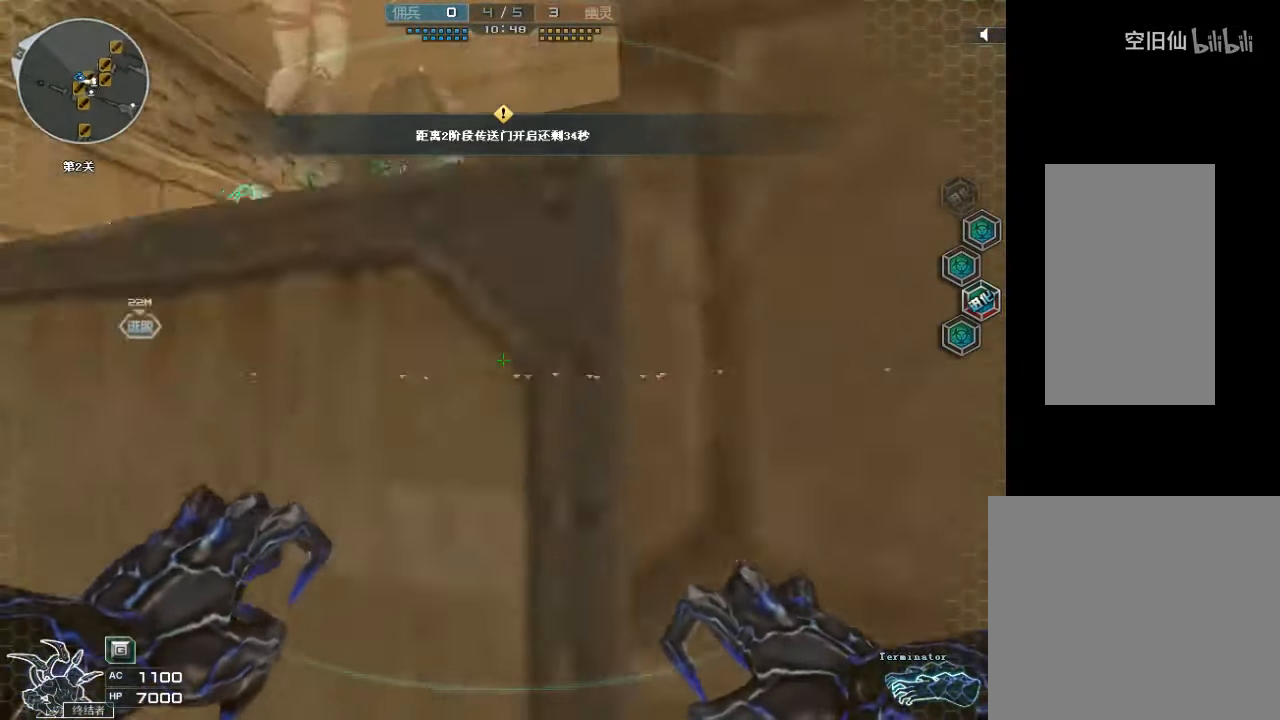
{"keys": ["w"], "mouse": [], "events": [[234, "space", "up"], [467, "ctrl", "up"]]}
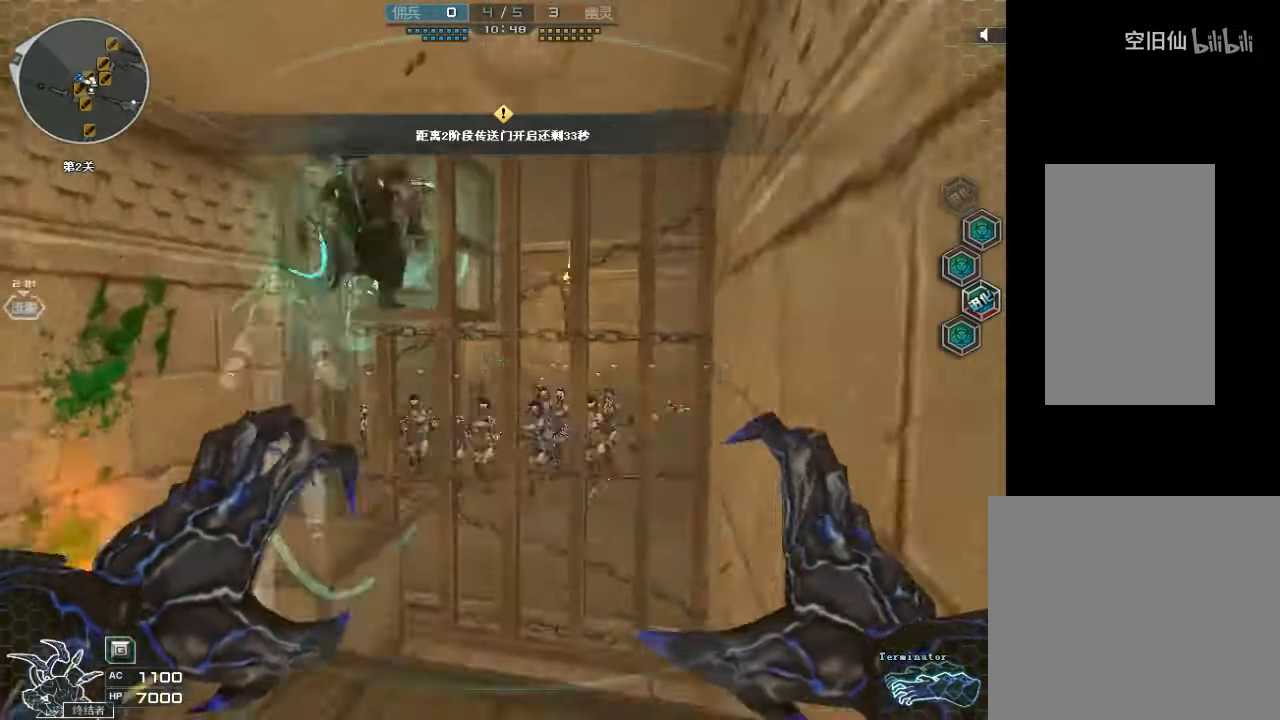
{"keys": ["ctrl", "space", "w"], "mouse": [], "events": [[200, "a", "down"], [367, "space", "down"], [434, "ctrl", "down"], [467, "a", "up"]]}
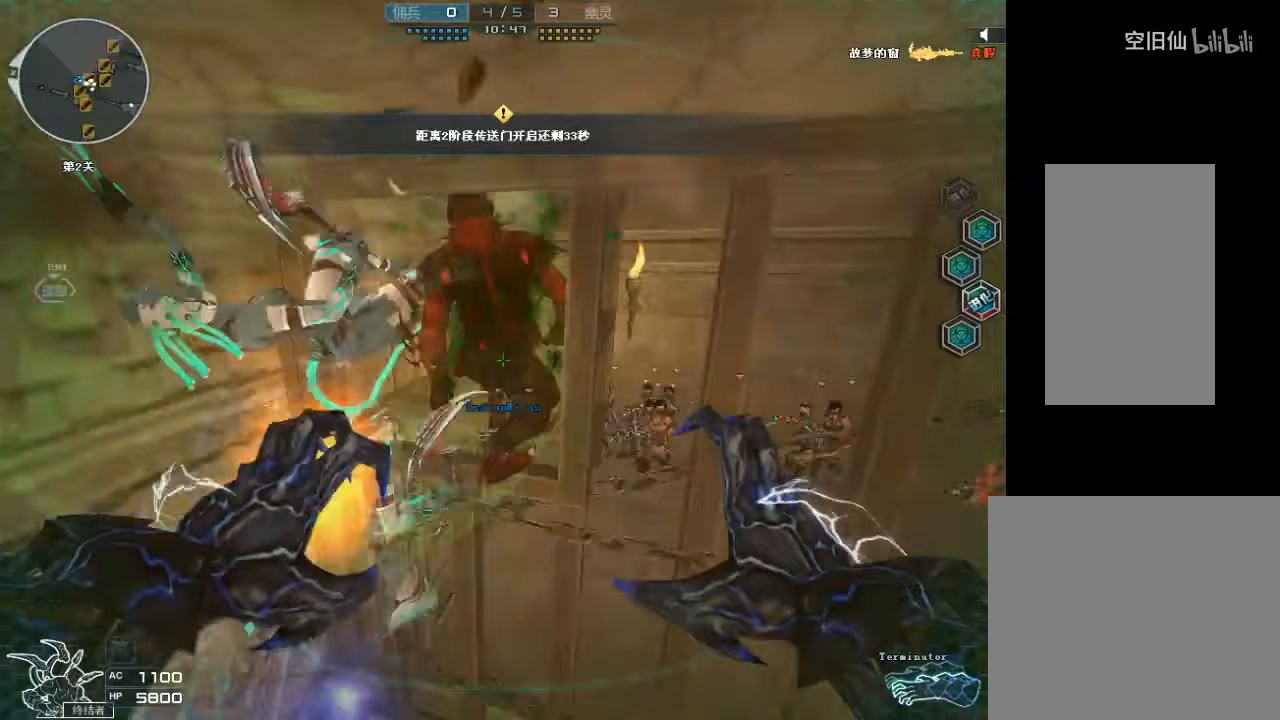
{"keys": ["ctrl", "d", "w"], "mouse": [], "events": [[133, "d", "down"], [200, "space", "up"]]}
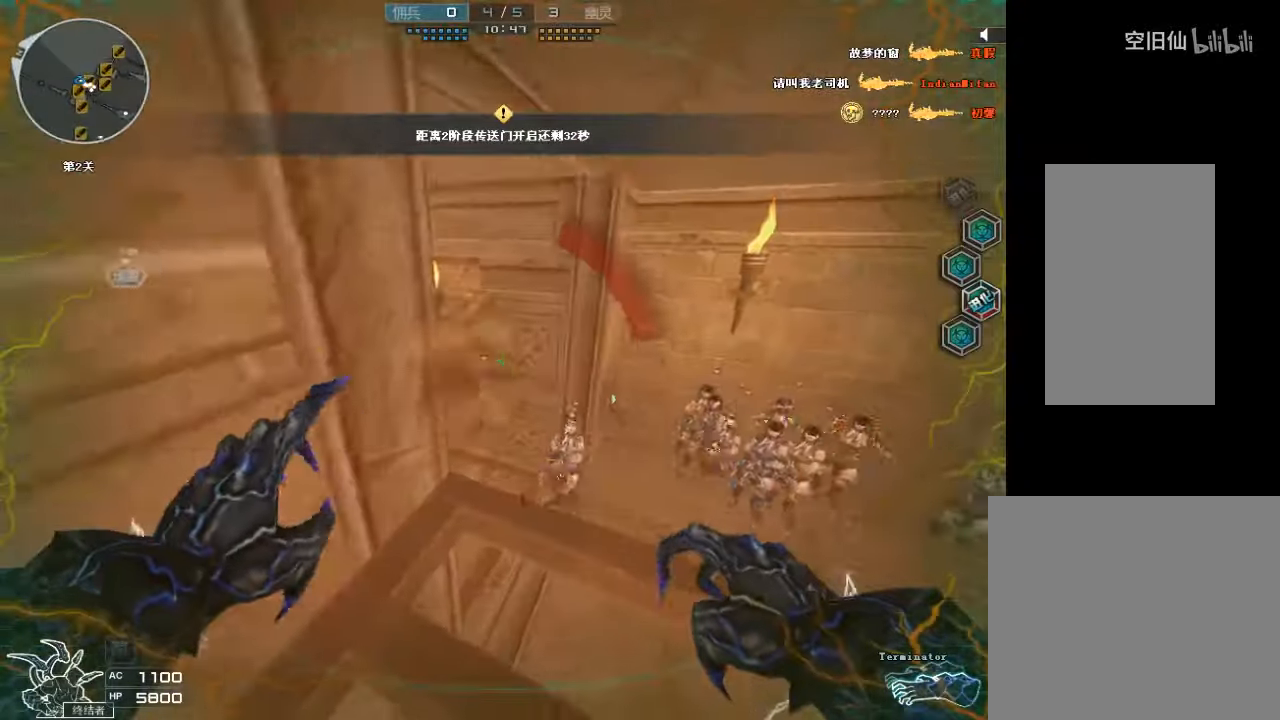
{"keys": ["ctrl", "d", "w"], "mouse": [], "events": []}
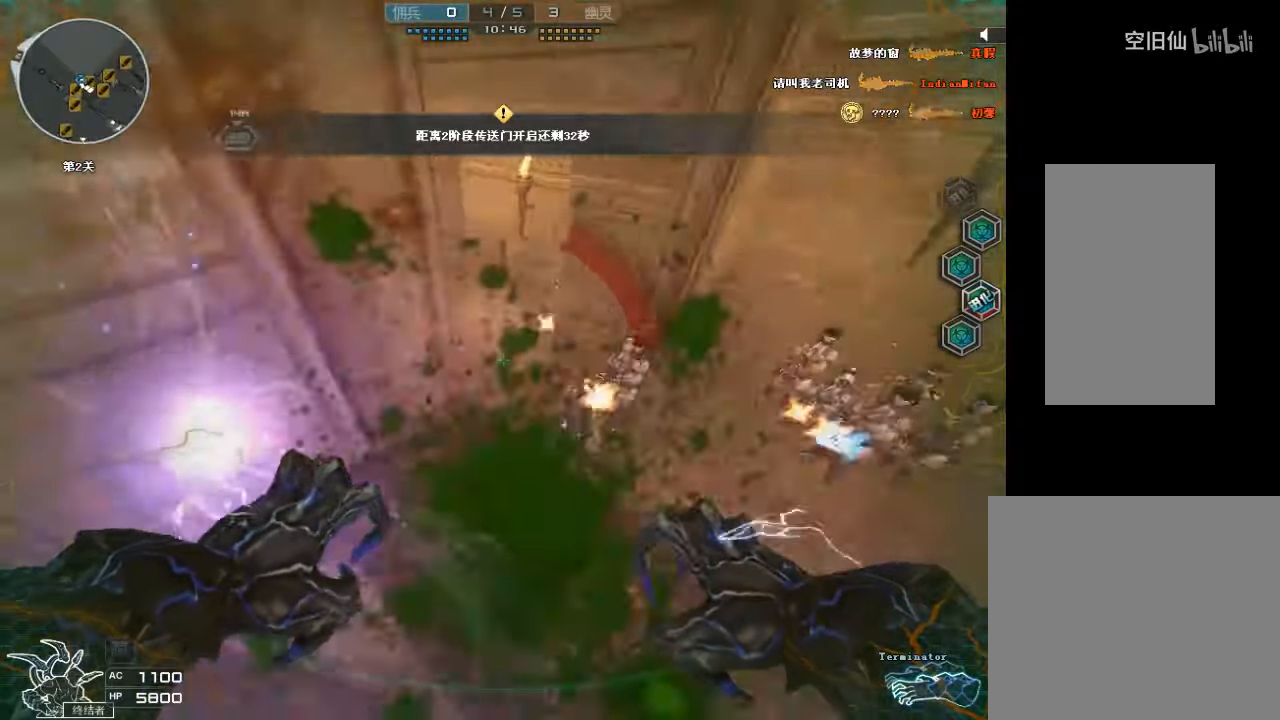
{"keys": ["d", "w"], "mouse": [], "events": [[67, "ctrl", "up"]]}
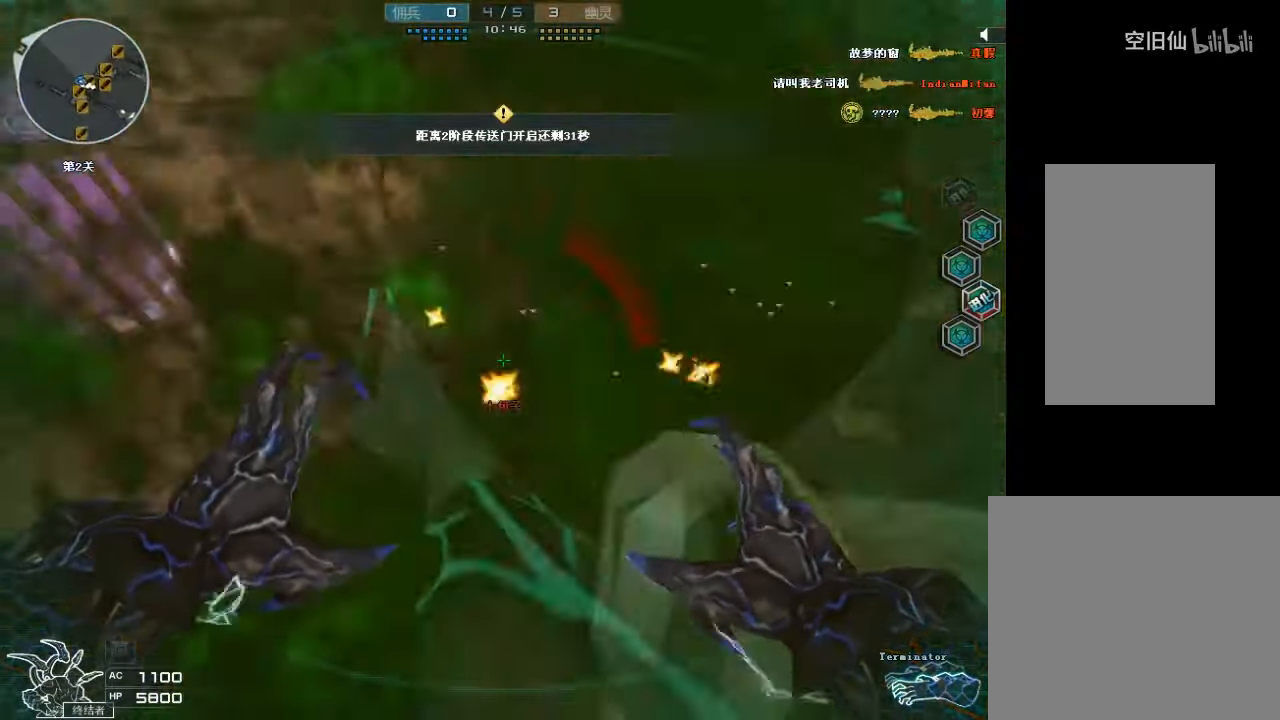
{"keys": ["d", "w"], "mouse": [], "events": []}
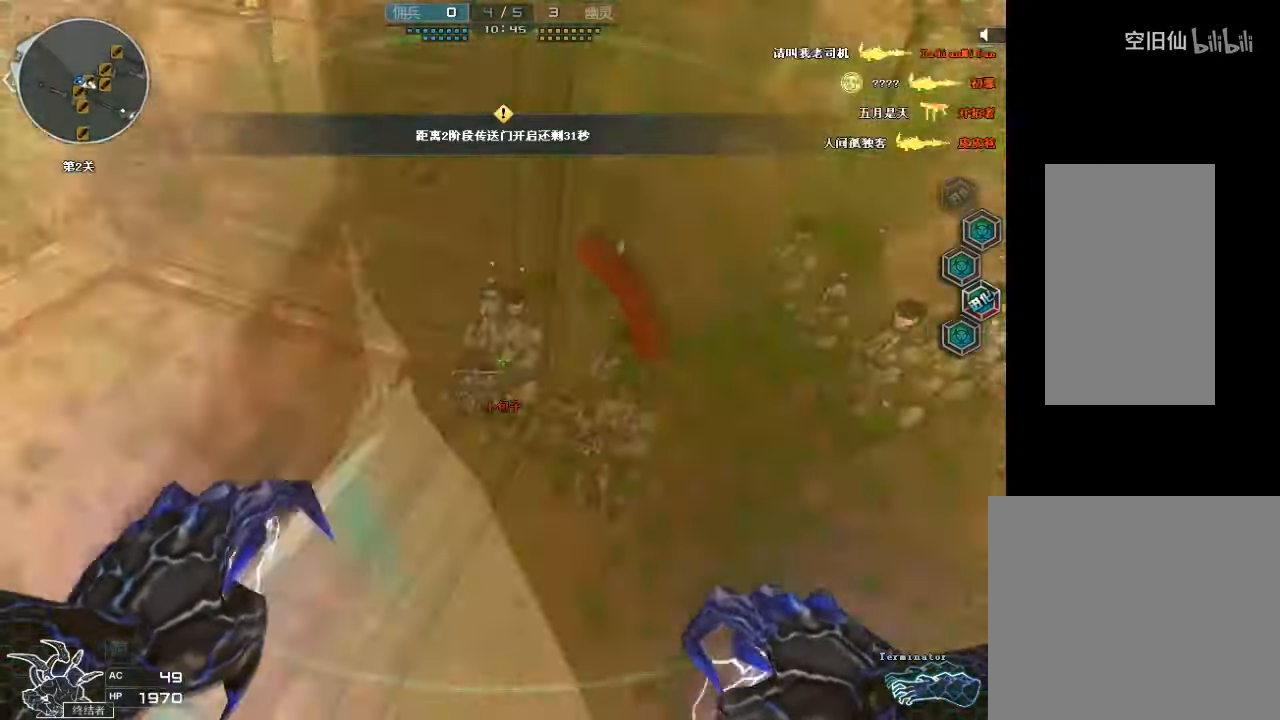
{"keys": ["d", "w"], "mouse": [], "events": []}
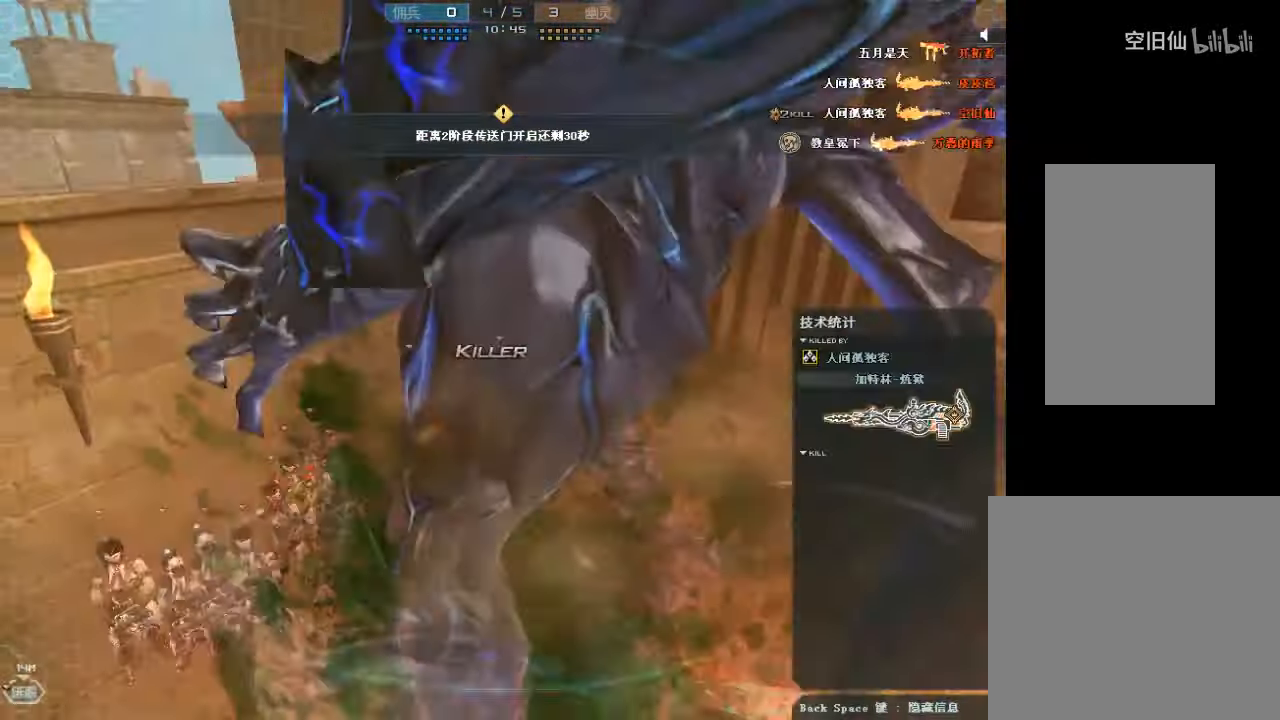
{"keys": [], "mouse": [], "events": [[100, "w", "up"], [200, "d", "up"]]}
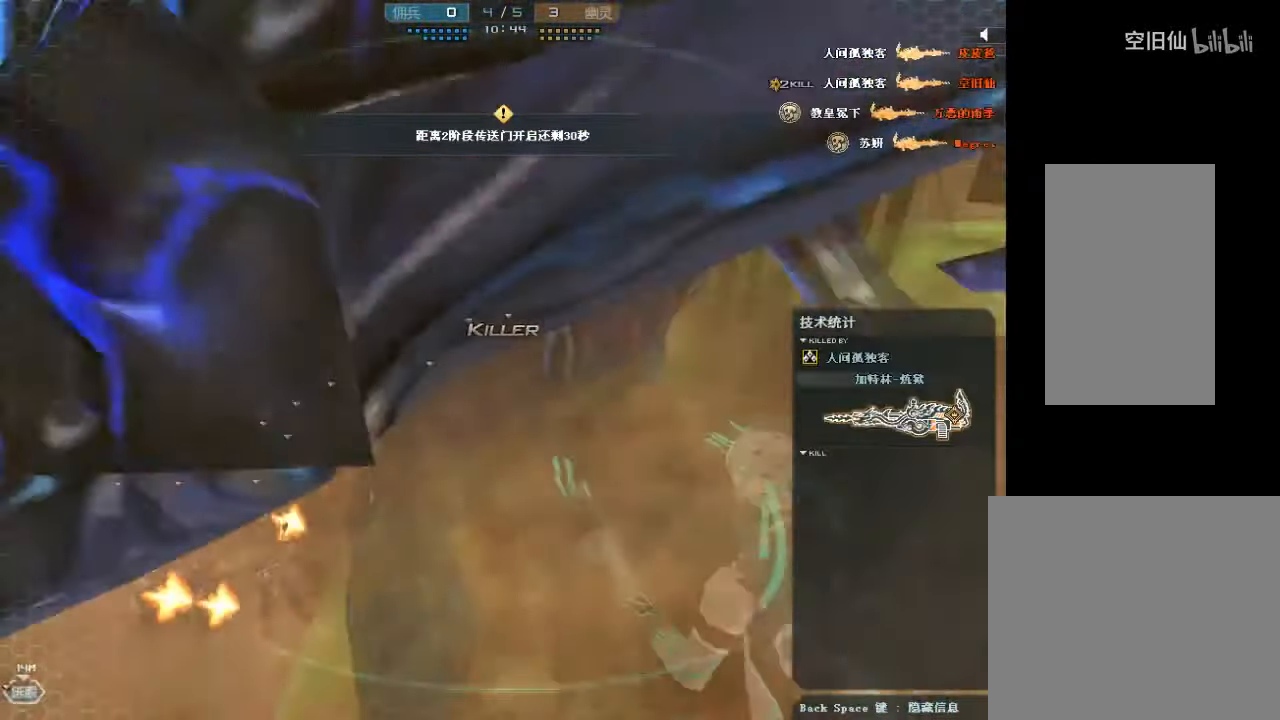
{"keys": [], "mouse": [], "events": []}
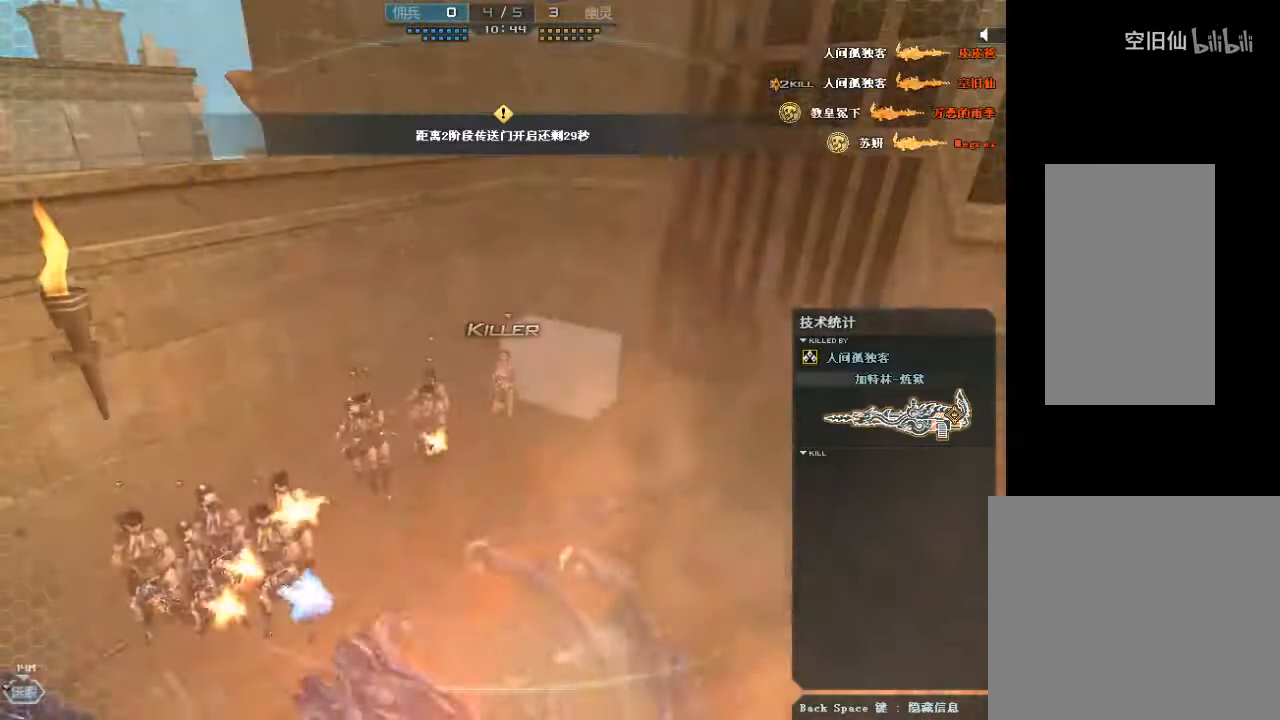
{"keys": [], "mouse": ["left"], "events": [[300, "mouse_left", "down"]]}
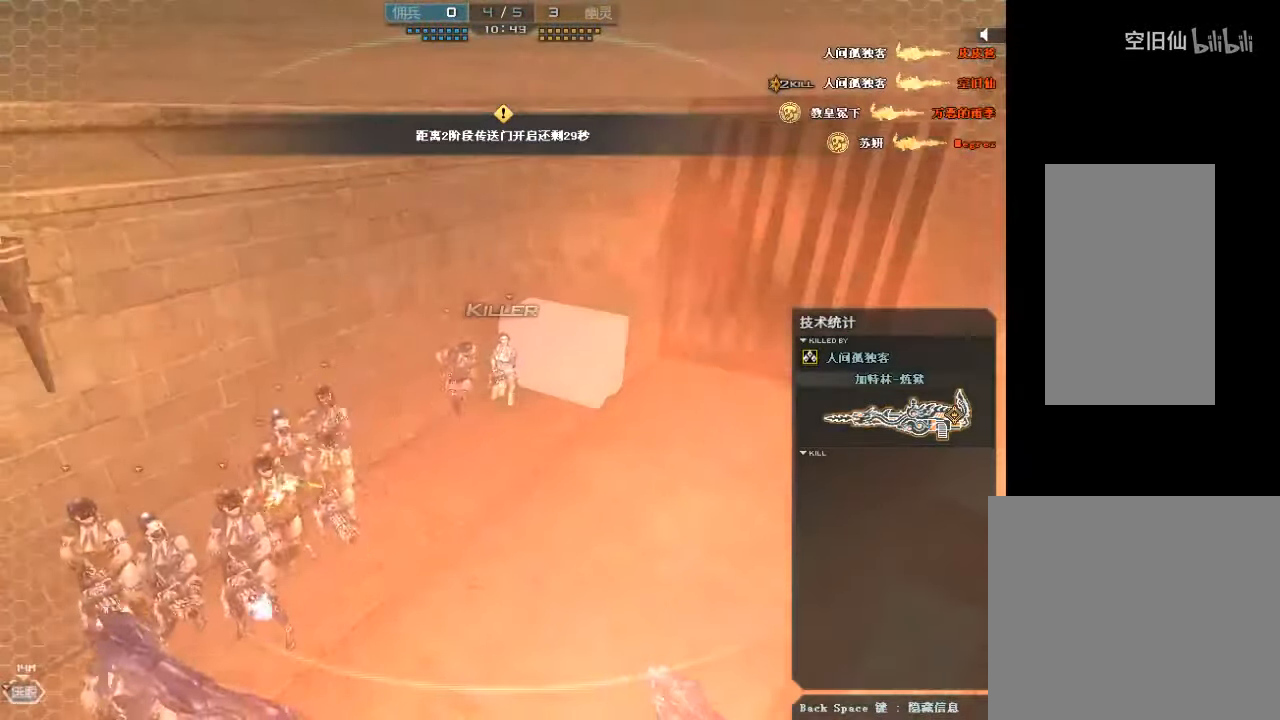
{"keys": ["w"], "mouse": ["left"], "events": [[267, "w", "down"]]}
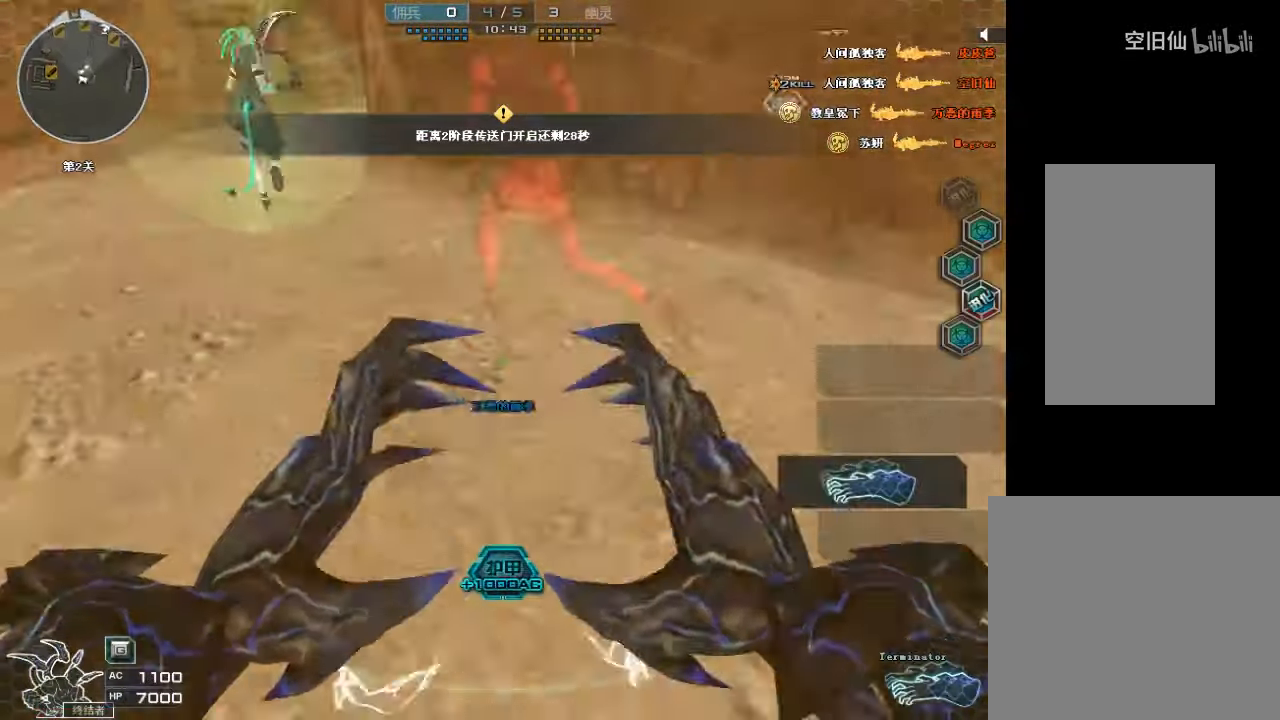
{"keys": ["a", "w"], "mouse": ["left"], "events": [[367, "a", "down"]]}
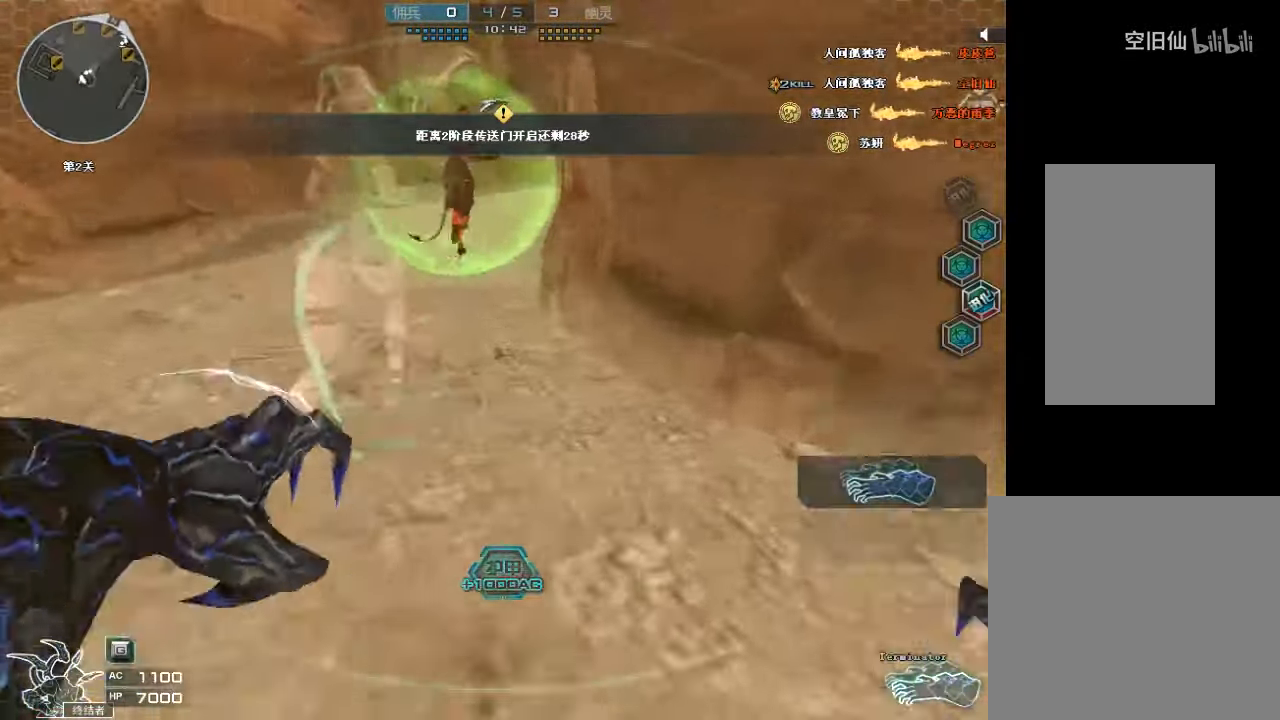
{"keys": ["w"], "mouse": ["left"], "events": [[33, "a", "up"], [267, "mouse_left", "up"], [466, "mouse_left", "down"]]}
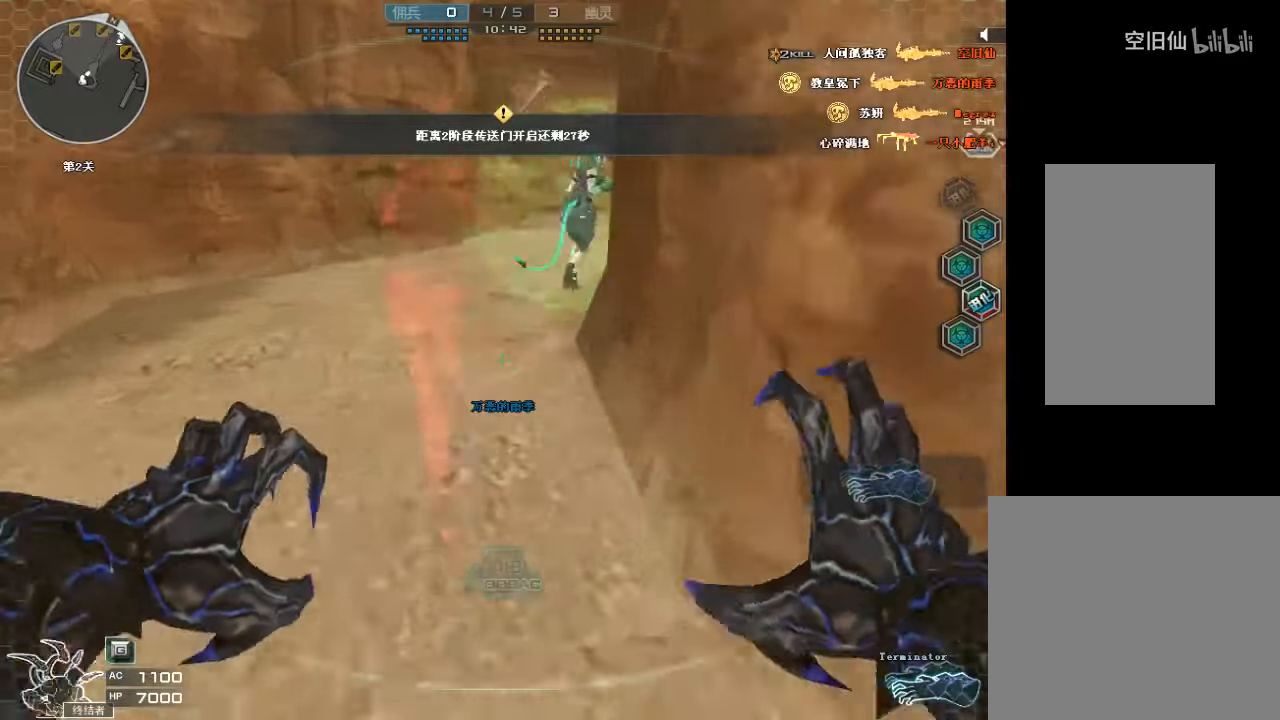
{"keys": ["d", "w"], "mouse": [], "events": [[333, "mouse_left", "up"], [433, "d", "down"]]}
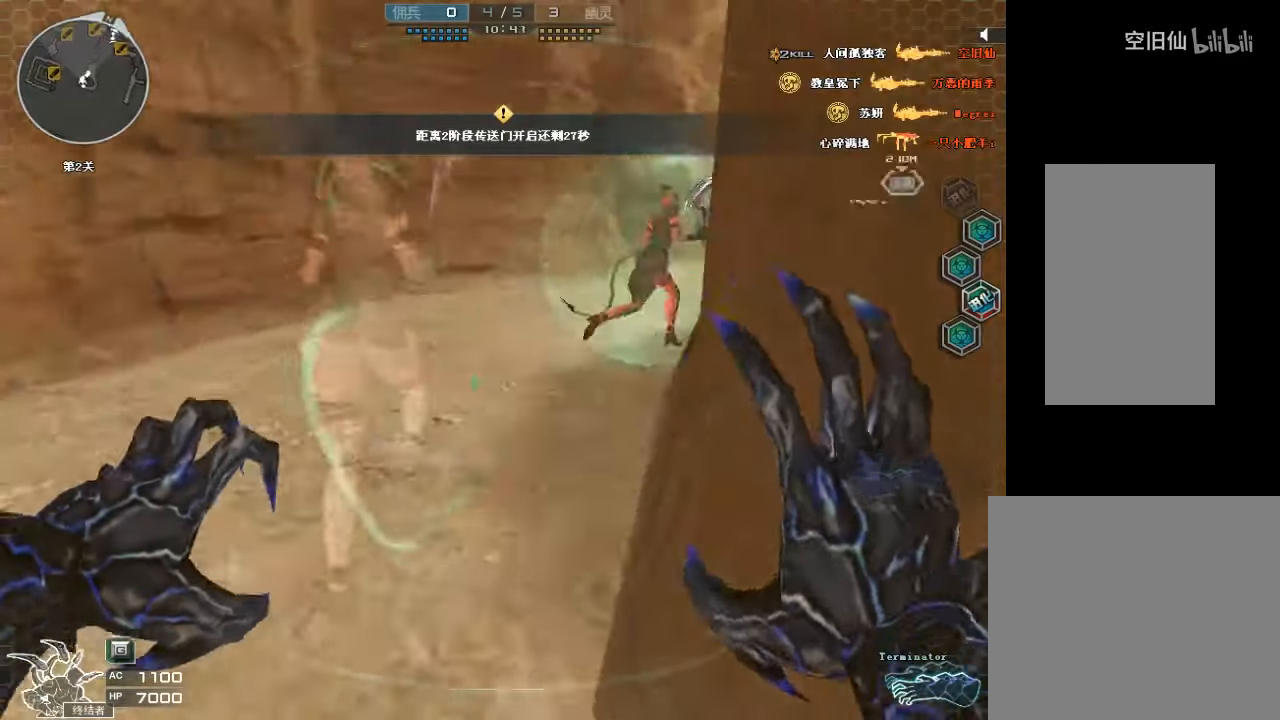
{"keys": ["d", "w"], "mouse": [], "events": [[33, "d", "up"], [133, "mouse_left", "down"], [366, "mouse_left", "up"], [433, "d", "down"]]}
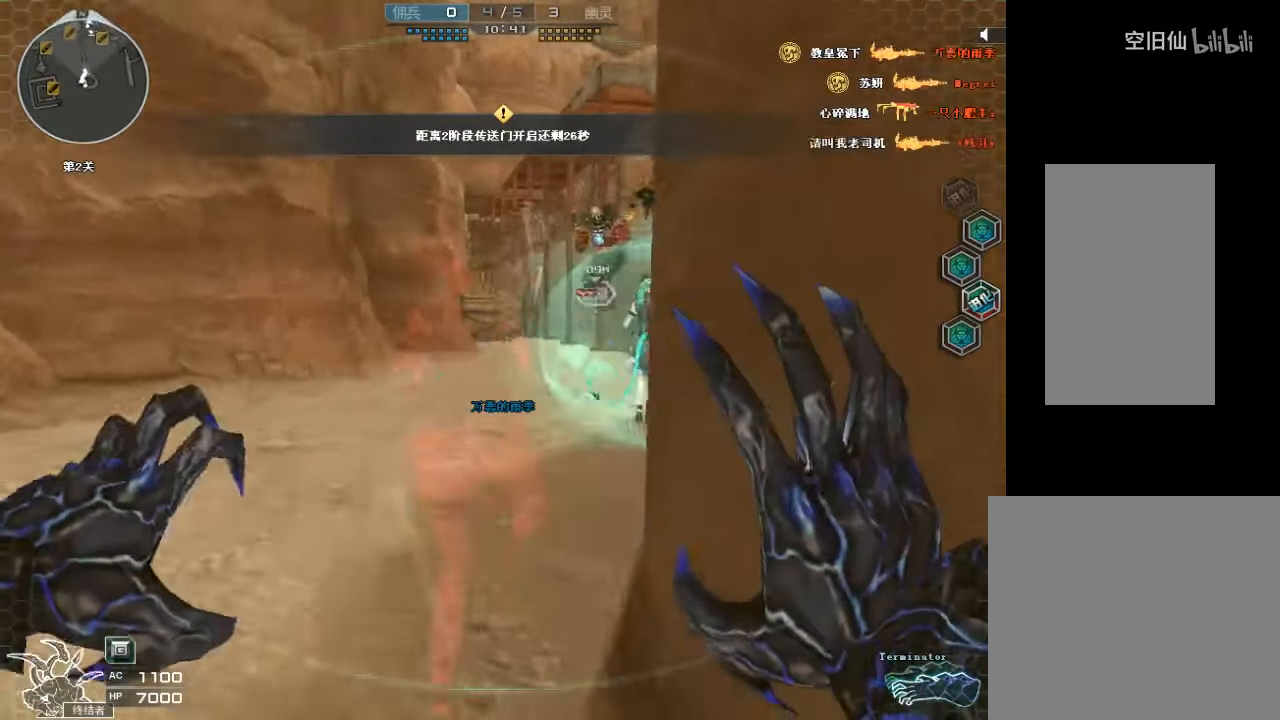
{"keys": ["d", "w"], "mouse": [], "events": [[66, "d", "up"], [133, "mouse_left", "down"], [200, "d", "down"], [466, "mouse_left", "up"]]}
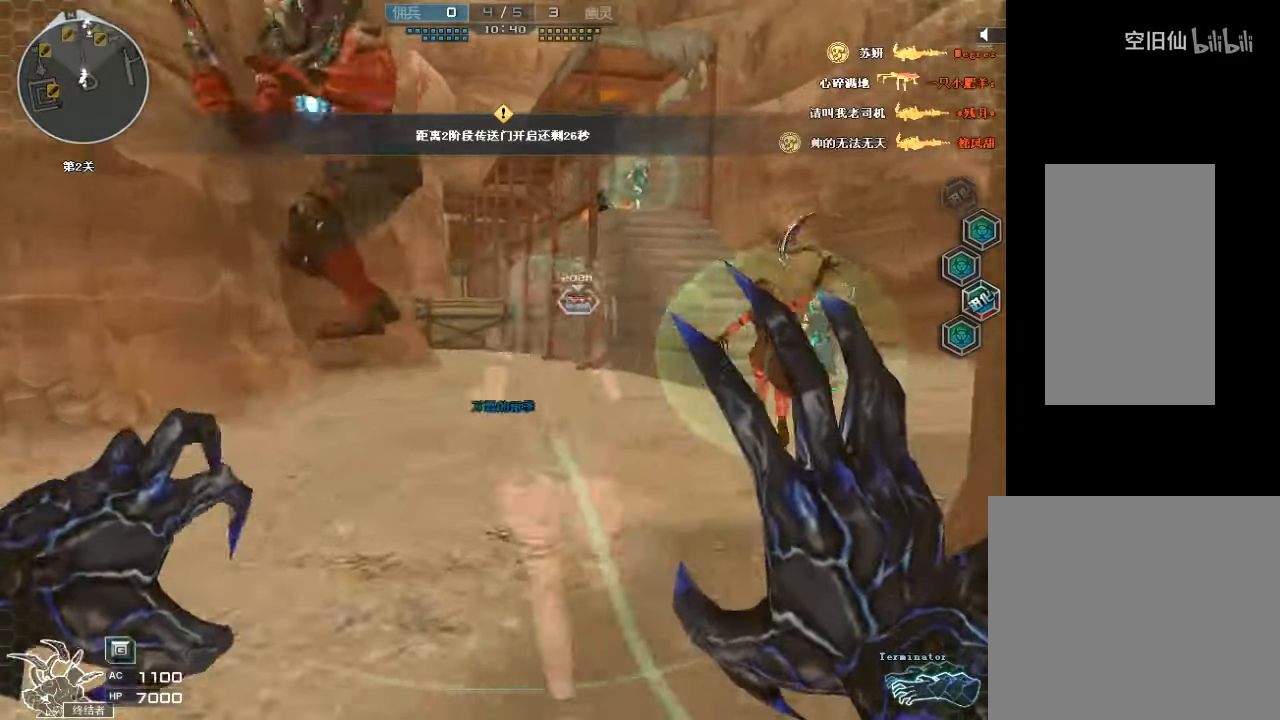
{"keys": ["d", "w"], "mouse": ["left"], "events": [[133, "d", "up"], [266, "mouse_left", "down"], [300, "d", "down"]]}
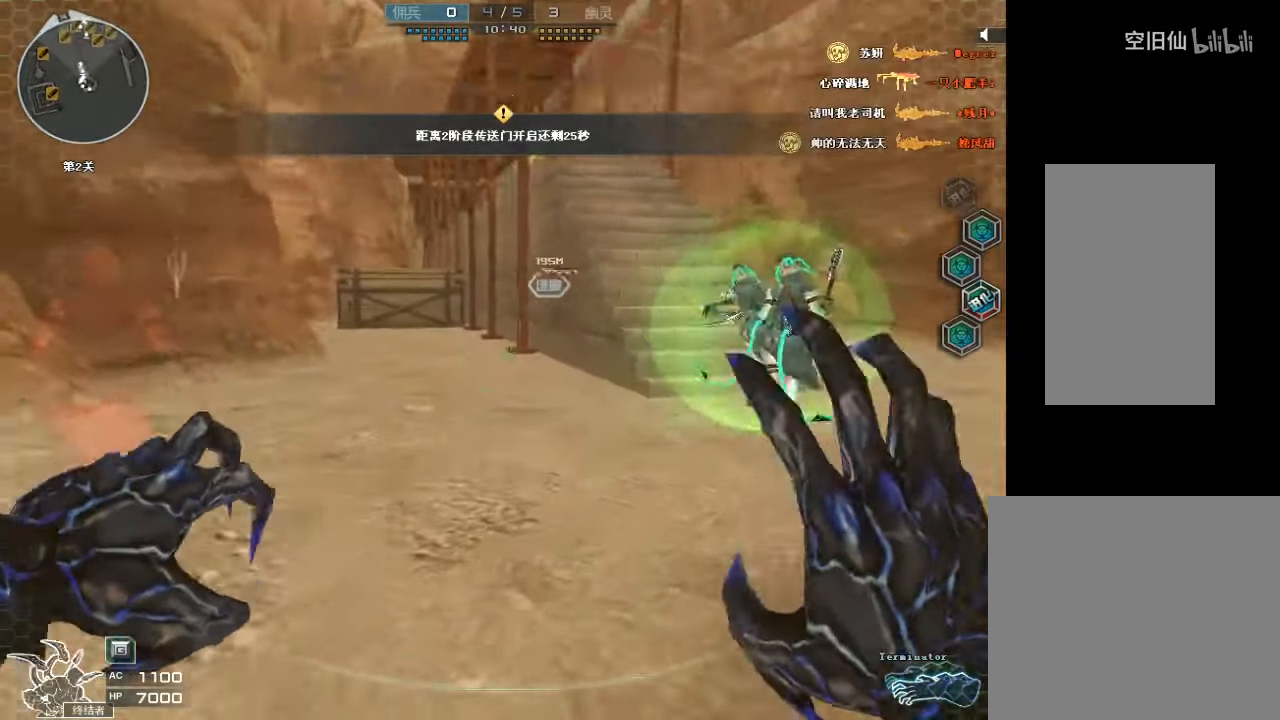
{"keys": ["d", "w"], "mouse": [], "events": [[166, "d", "up"], [366, "mouse_left", "up"], [433, "d", "down"]]}
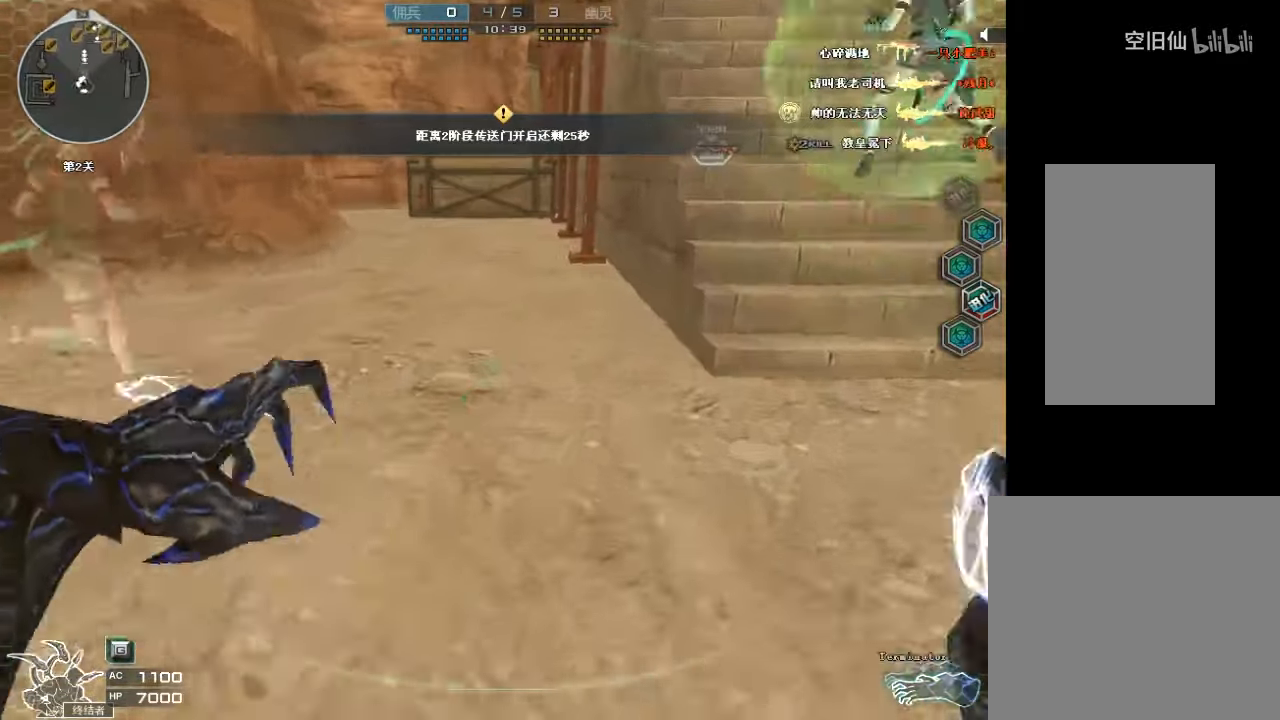
{"keys": ["ctrl", "d", "space", "w"], "mouse": [], "events": [[166, "mouse_left", "down"], [366, "space", "down"], [433, "ctrl", "down"], [500, "mouse_left", "up"]]}